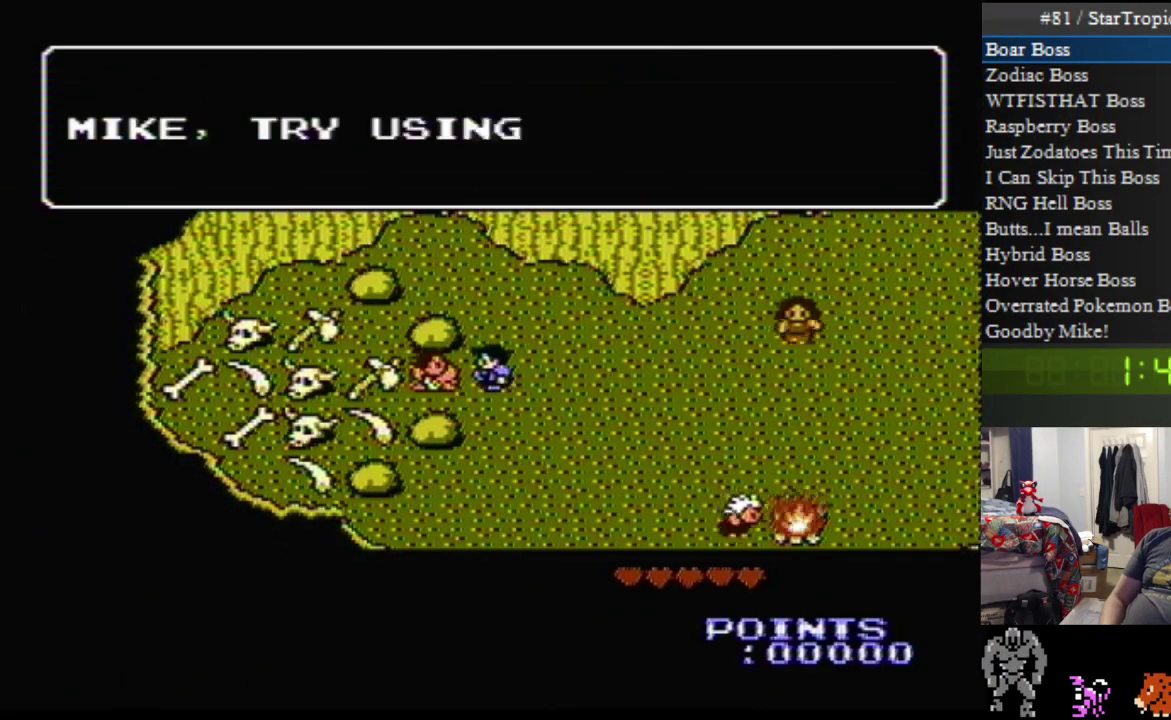
Gameplay with a controller (Nintendo layout); each line is a JSON object with the inputs held at the frame after it. "events" lists button and stick changes between this image and that frame as [ms after this image, input, new state], when the widget could be followed in between. Not read: L3 R3.
{"buttons": ["DPAD_RIGHT"], "events": [[83, "A", "up"], [167, "A", "down"], [450, "A", "up"]]}
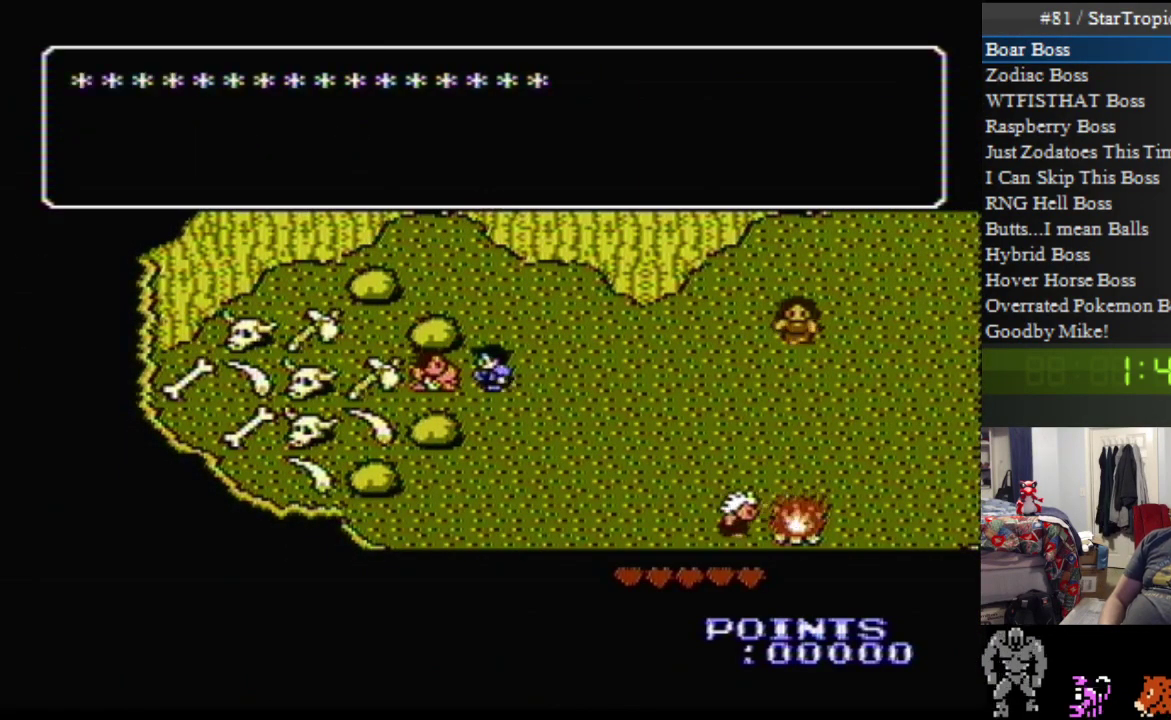
{"buttons": [], "events": [[83, "A", "down"], [300, "DPAD_RIGHT", "up"], [367, "A", "up"]]}
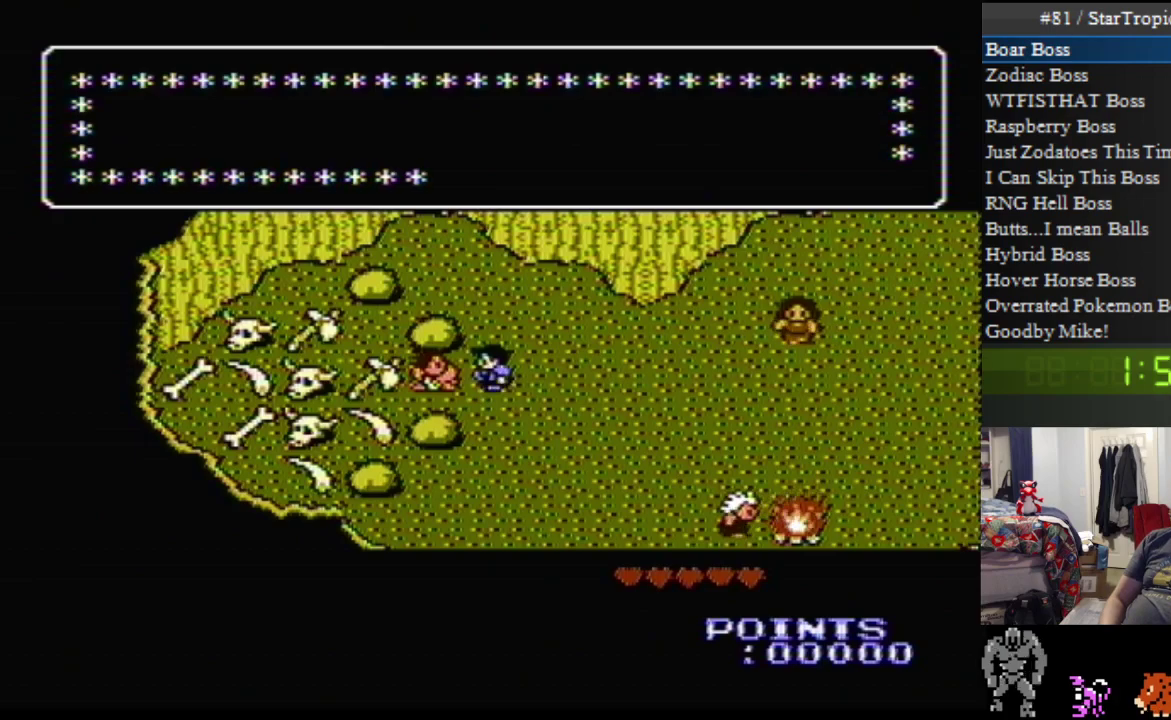
{"buttons": [], "events": [[83, "A", "down"], [83, "B", "down"], [200, "A", "up"], [200, "B", "up"], [400, "A", "down"], [450, "A", "up"]]}
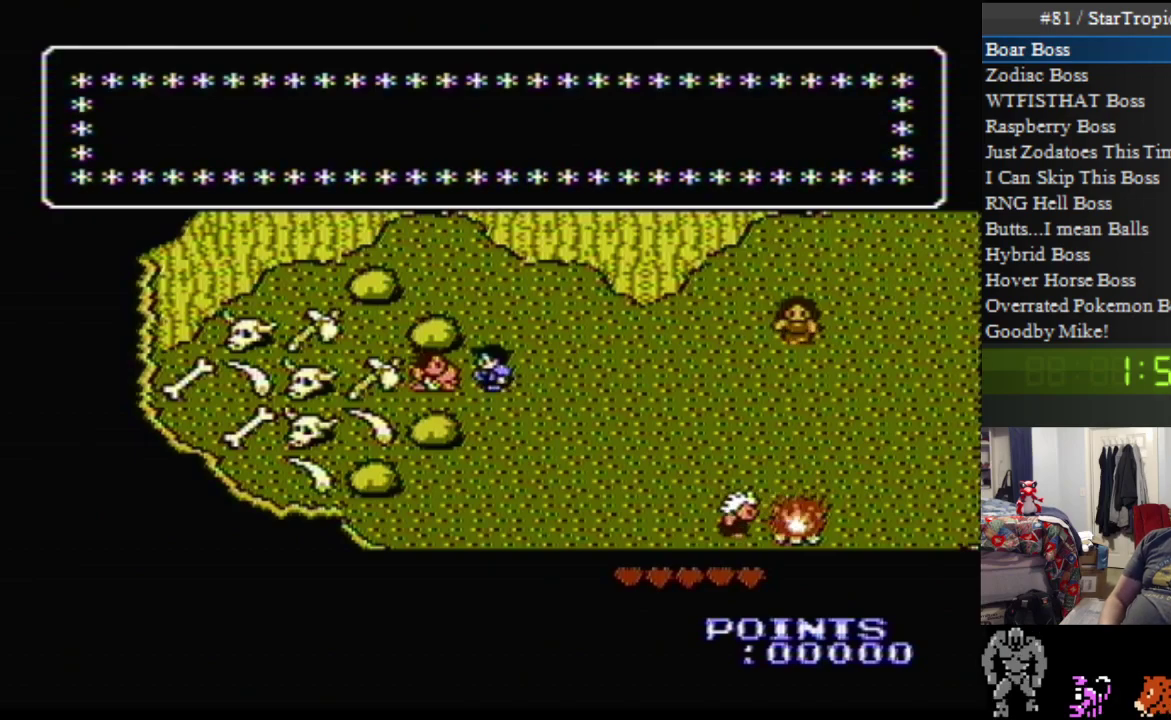
{"buttons": [], "events": []}
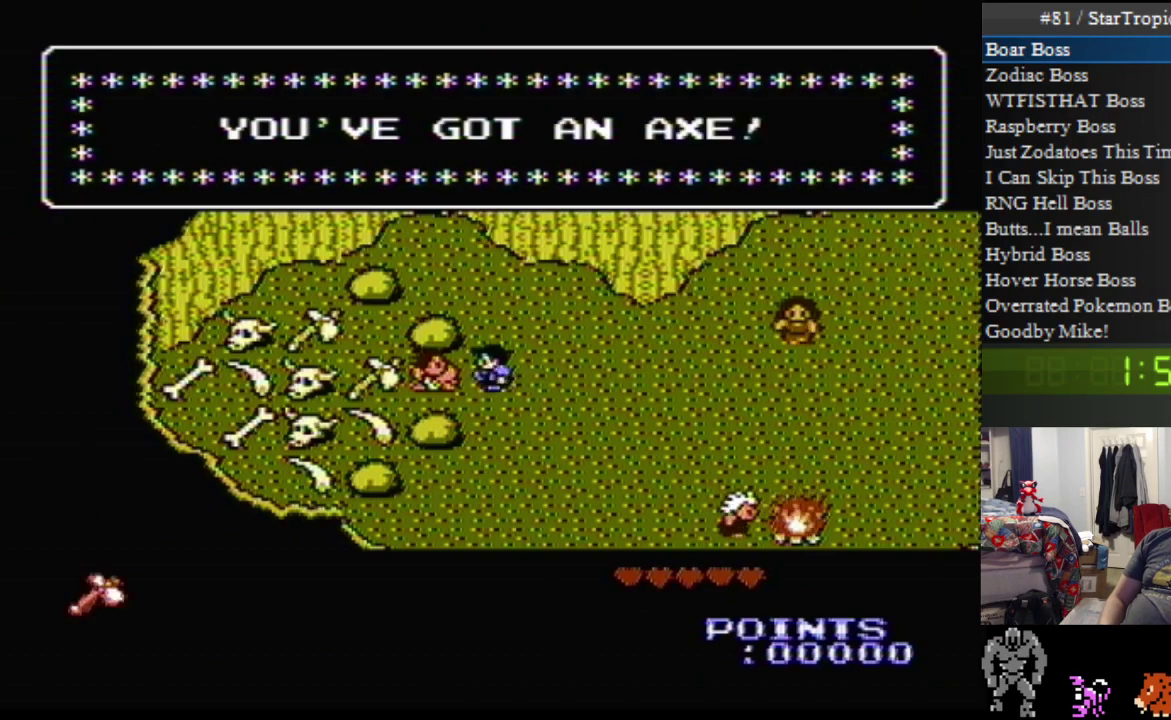
{"buttons": [], "events": []}
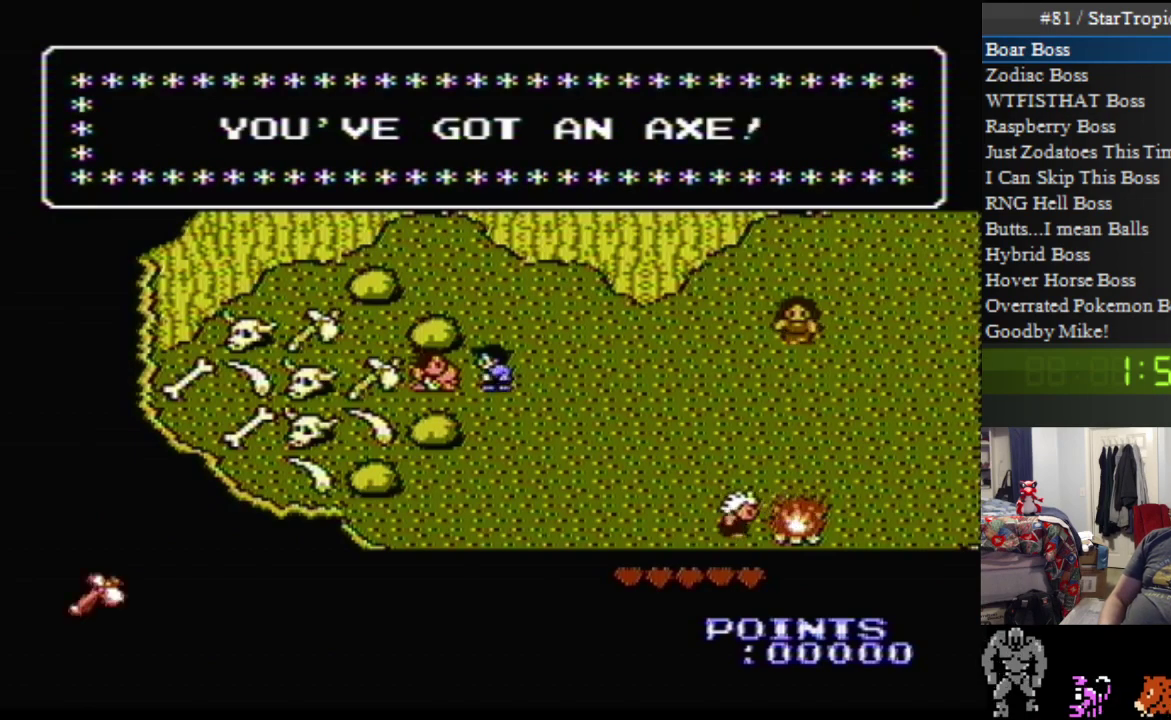
{"buttons": [], "events": []}
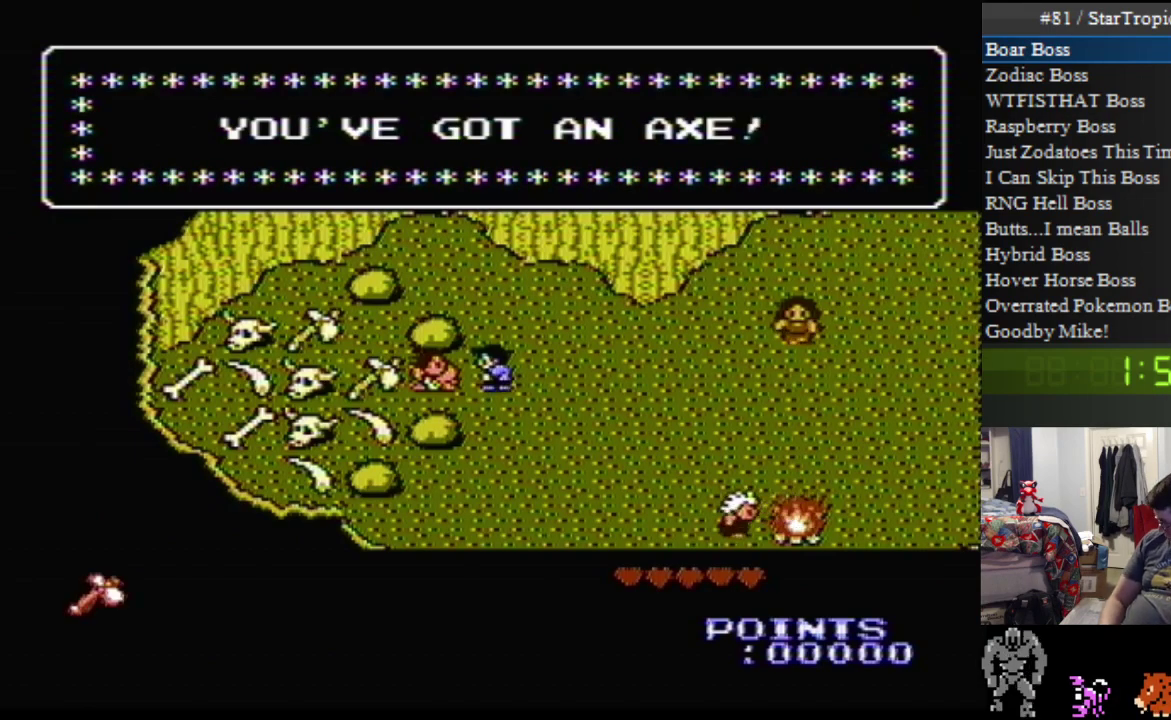
{"buttons": [], "events": []}
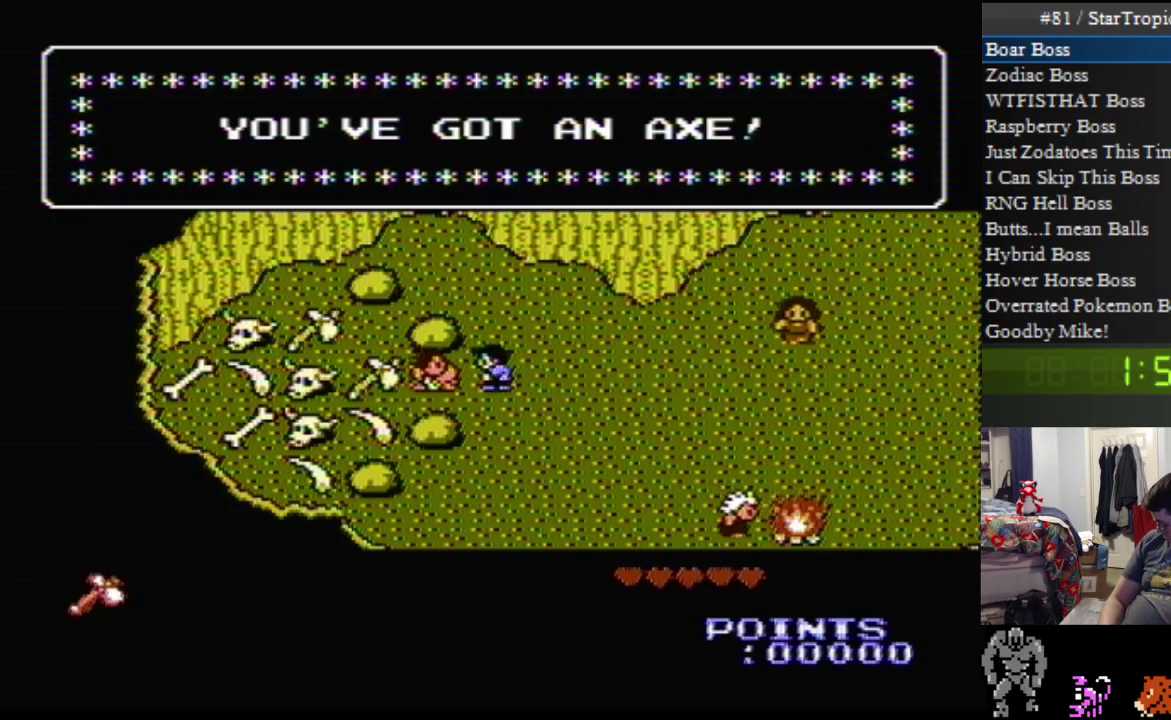
{"buttons": ["A"], "events": [[383, "A", "down"]]}
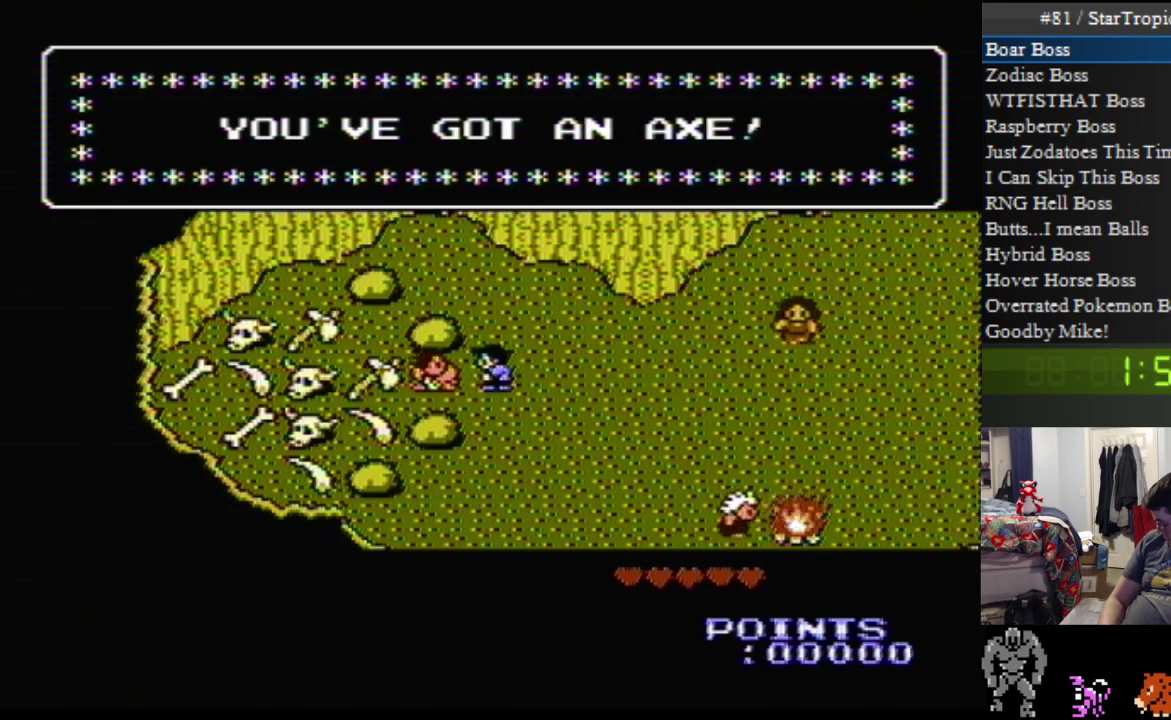
{"buttons": ["A"], "events": []}
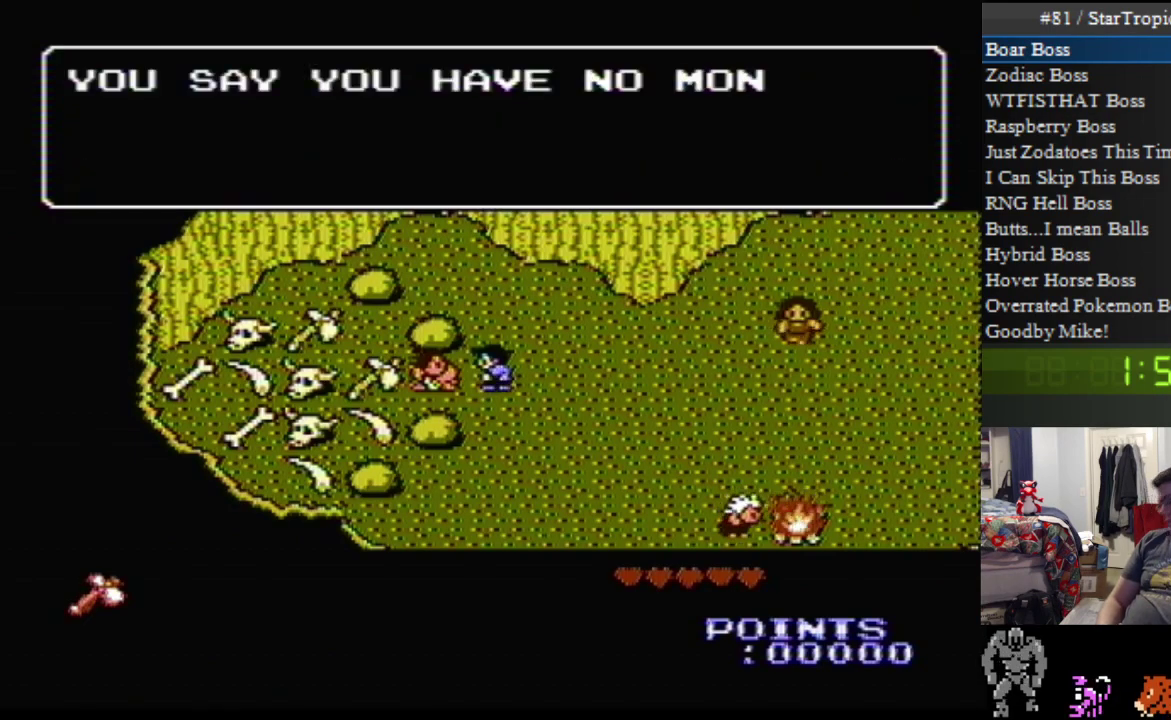
{"buttons": ["A"], "events": [[83, "A", "up"], [167, "A", "down"]]}
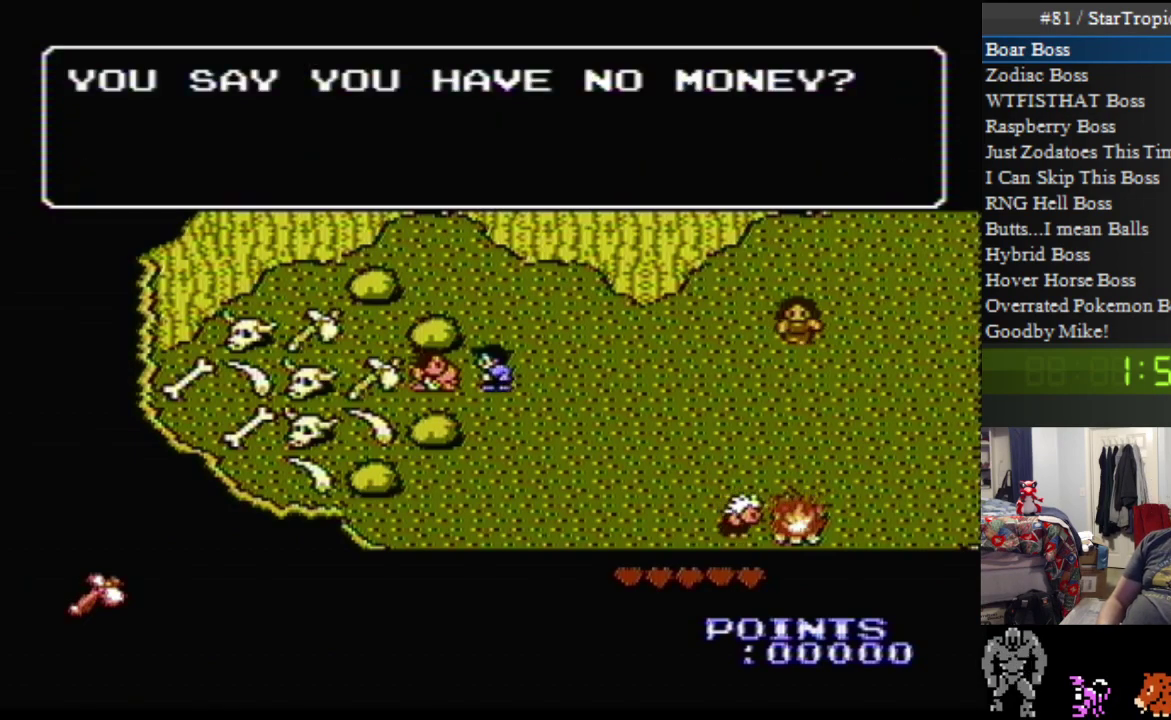
{"buttons": ["A", "DPAD_RIGHT"], "events": [[117, "DPAD_RIGHT", "down"]]}
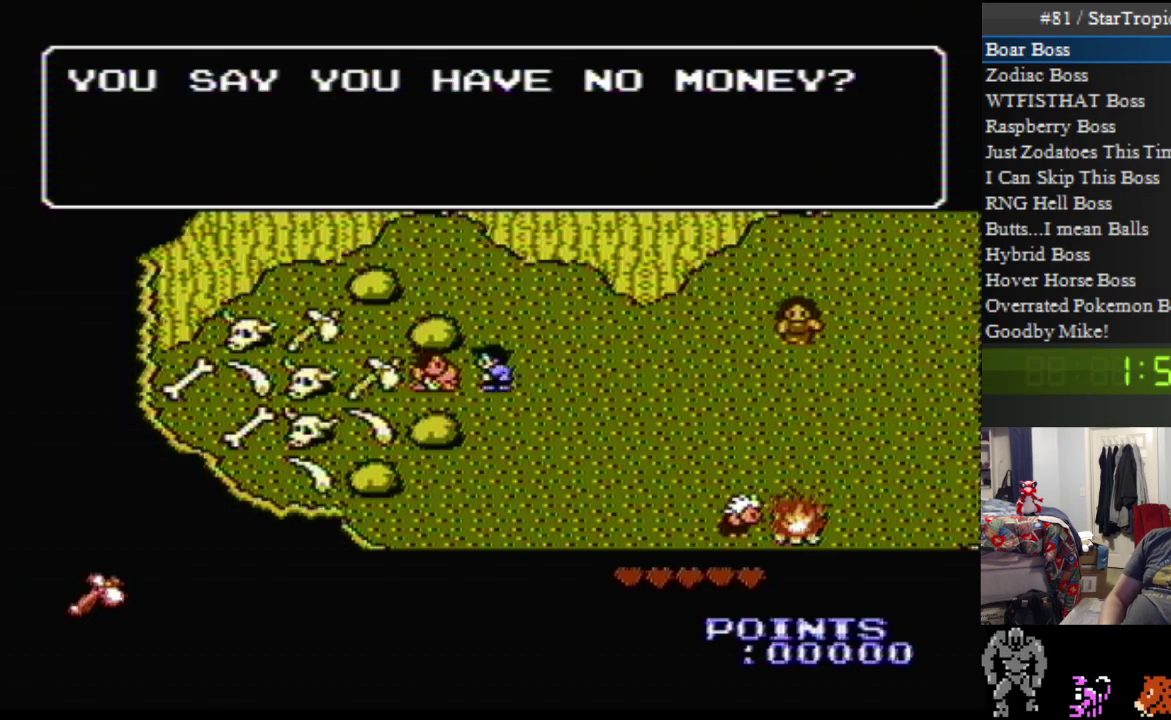
{"buttons": ["A", "DPAD_RIGHT"], "events": []}
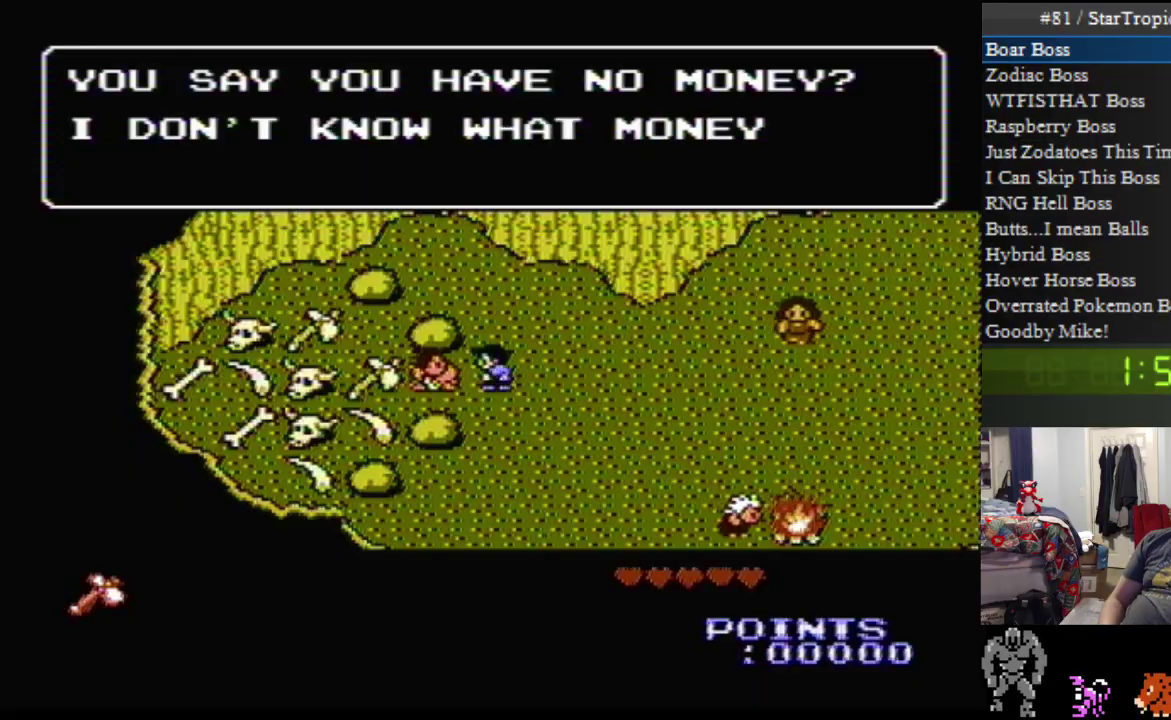
{"buttons": ["DPAD_RIGHT"], "events": [[417, "A", "up"]]}
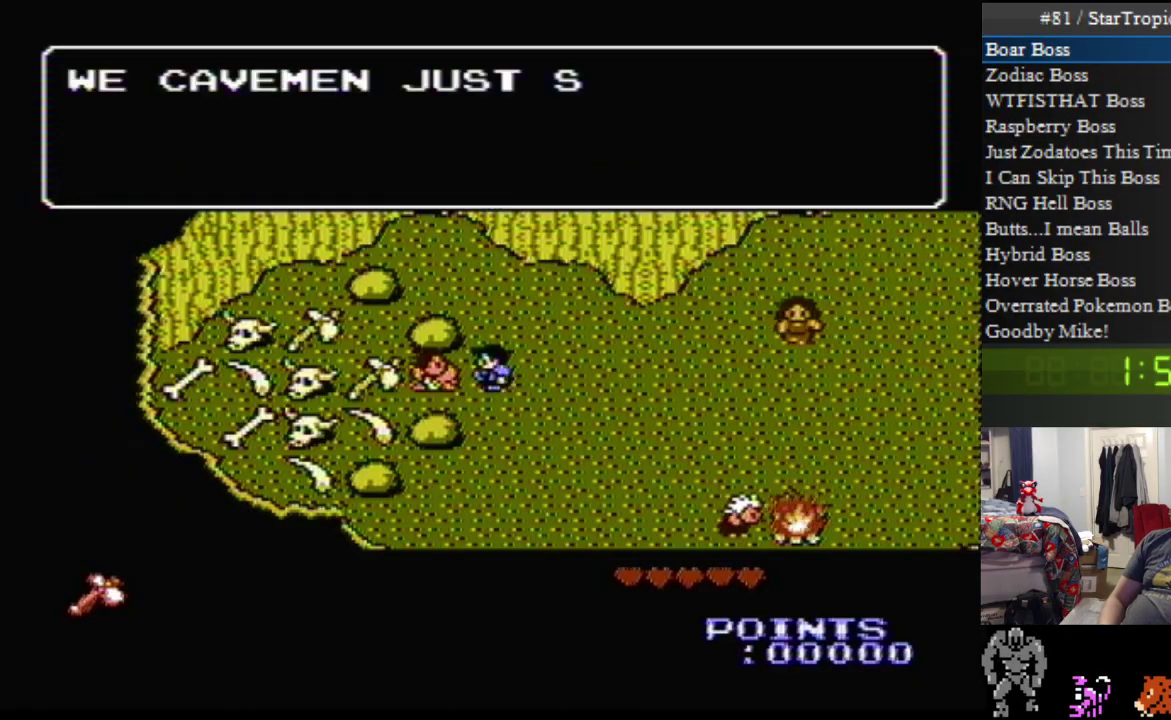
{"buttons": ["A", "DPAD_RIGHT"], "events": [[50, "A", "down"]]}
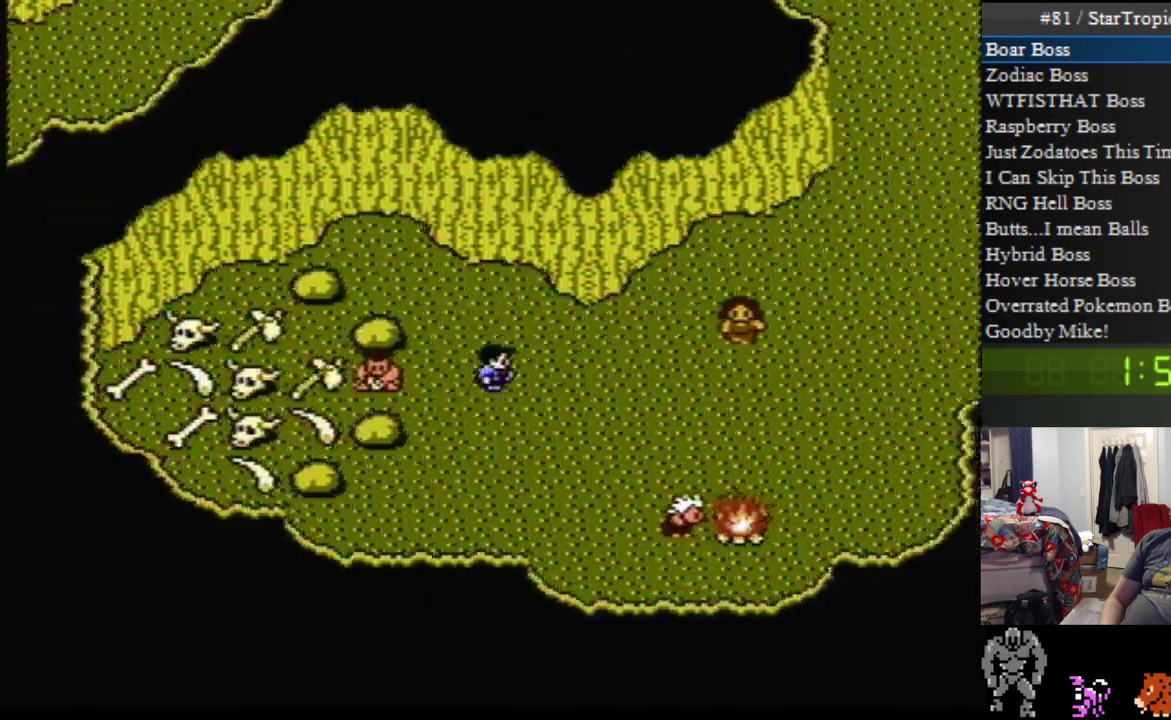
{"buttons": ["DPAD_RIGHT"], "events": [[83, "A", "up"]]}
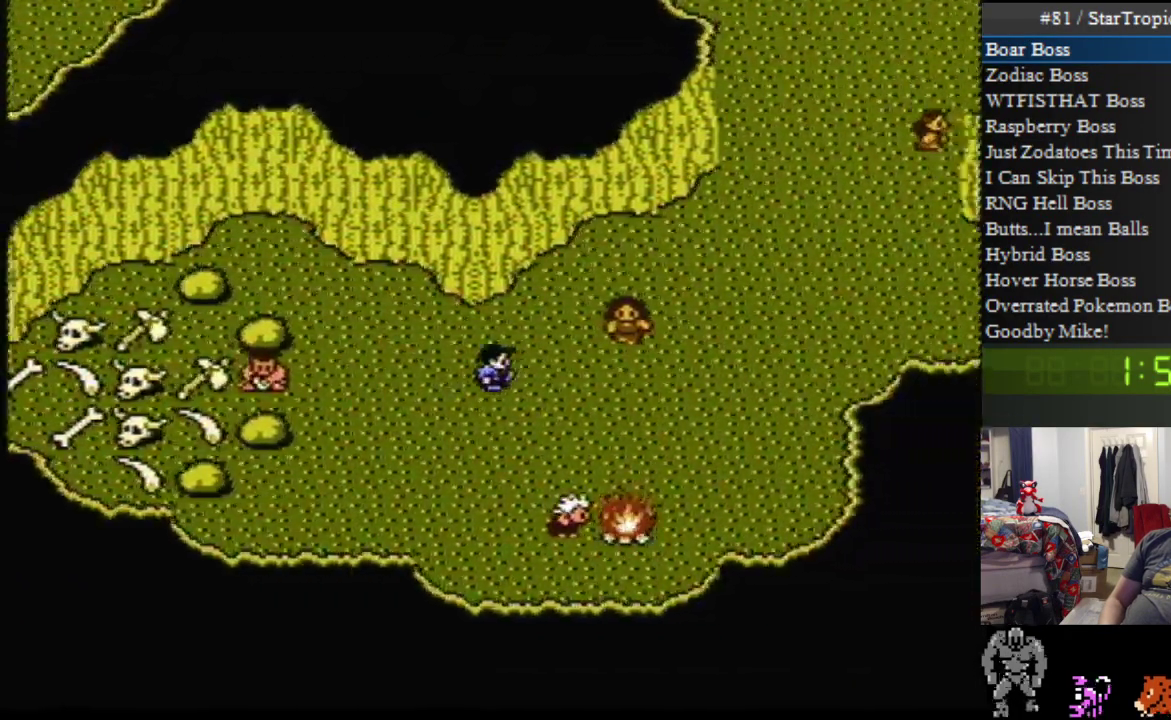
{"buttons": ["DPAD_RIGHT"], "events": []}
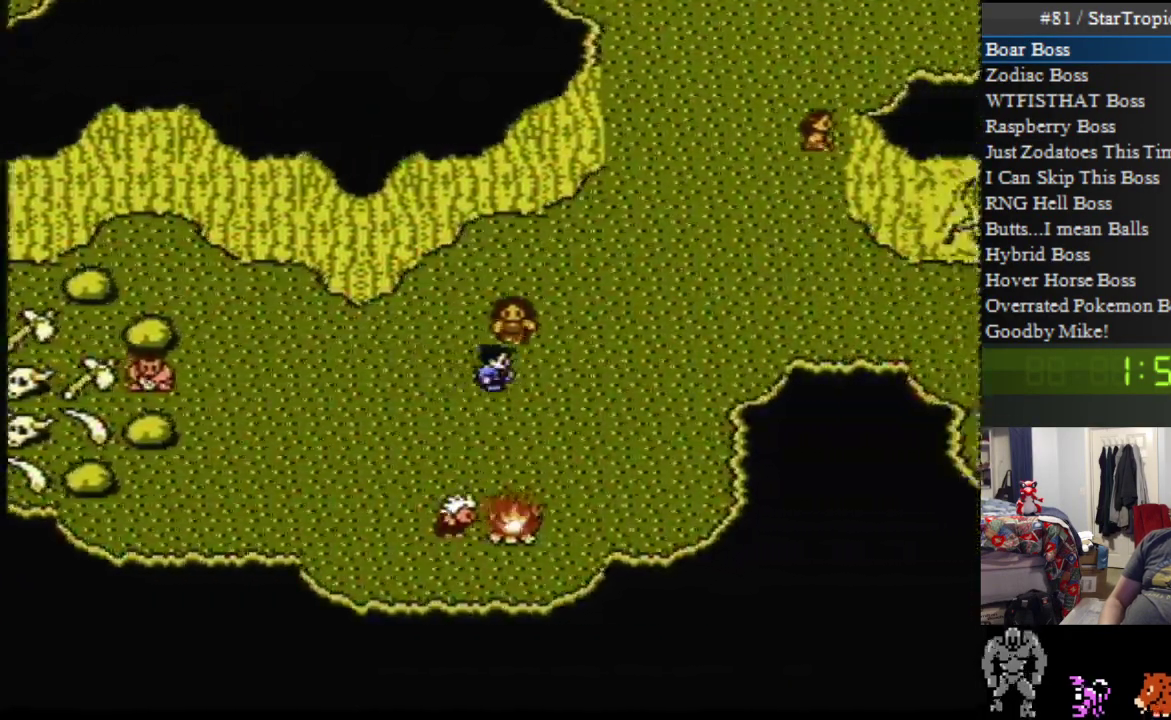
{"buttons": ["DPAD_RIGHT"], "events": []}
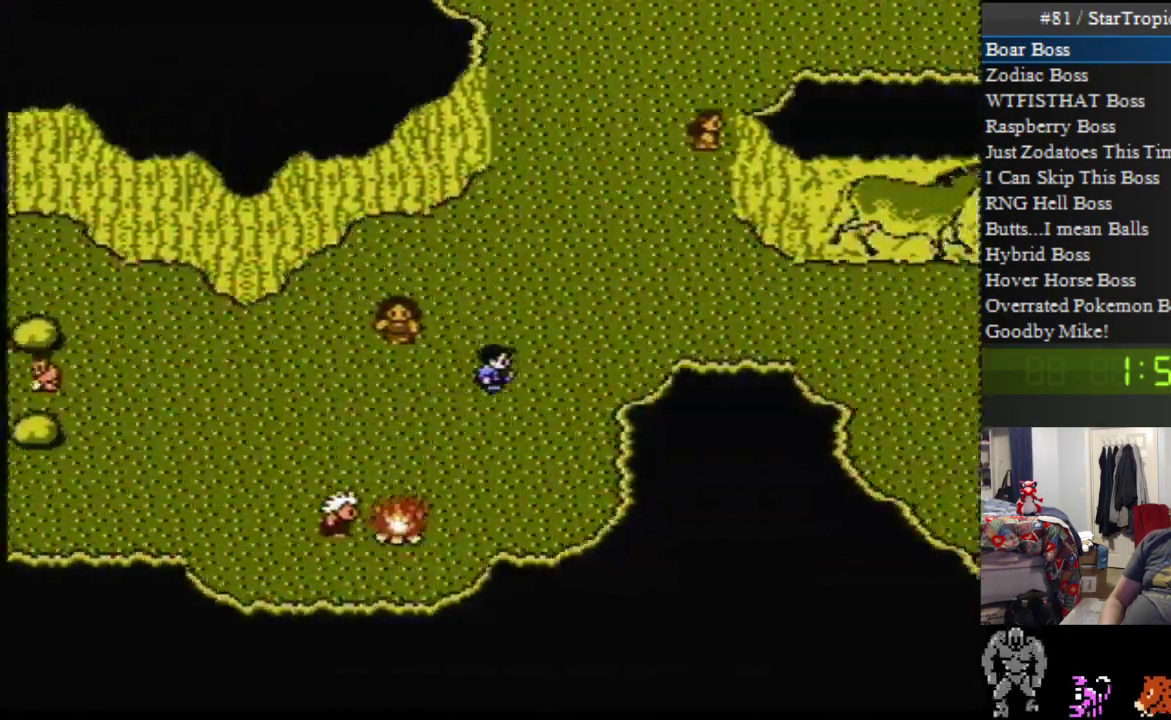
{"buttons": ["DPAD_UP"], "events": [[50, "DPAD_RIGHT", "up"], [50, "DPAD_UP", "down"]]}
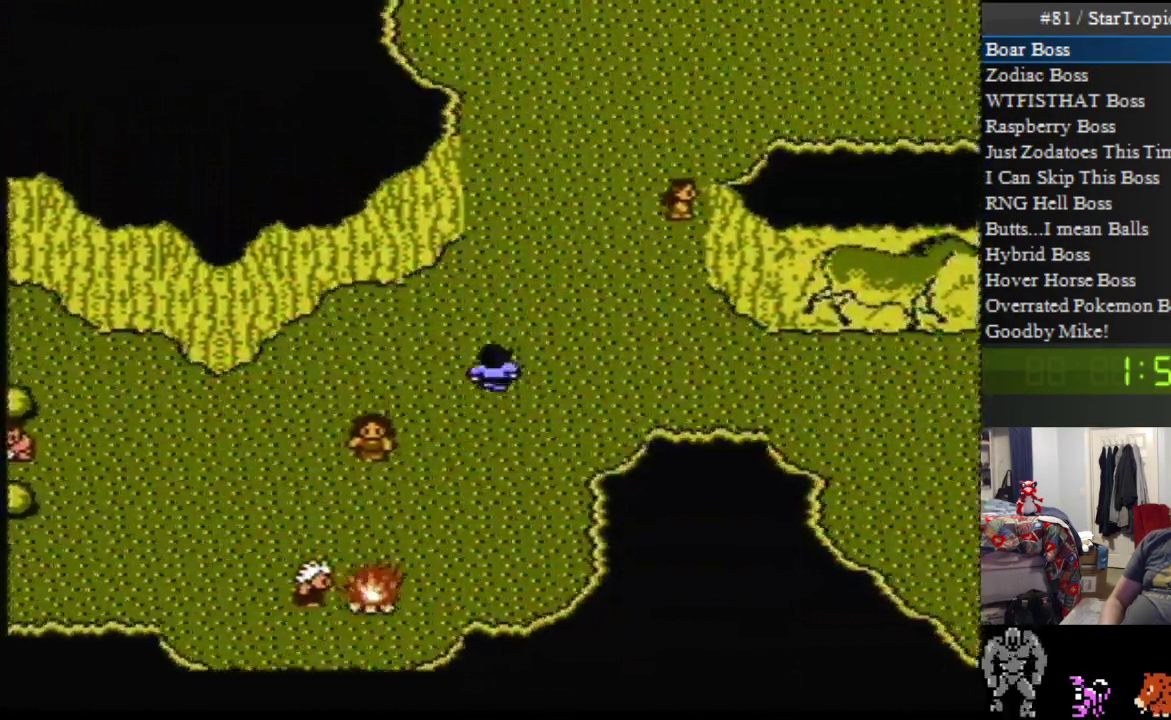
{"buttons": ["DPAD_UP"], "events": []}
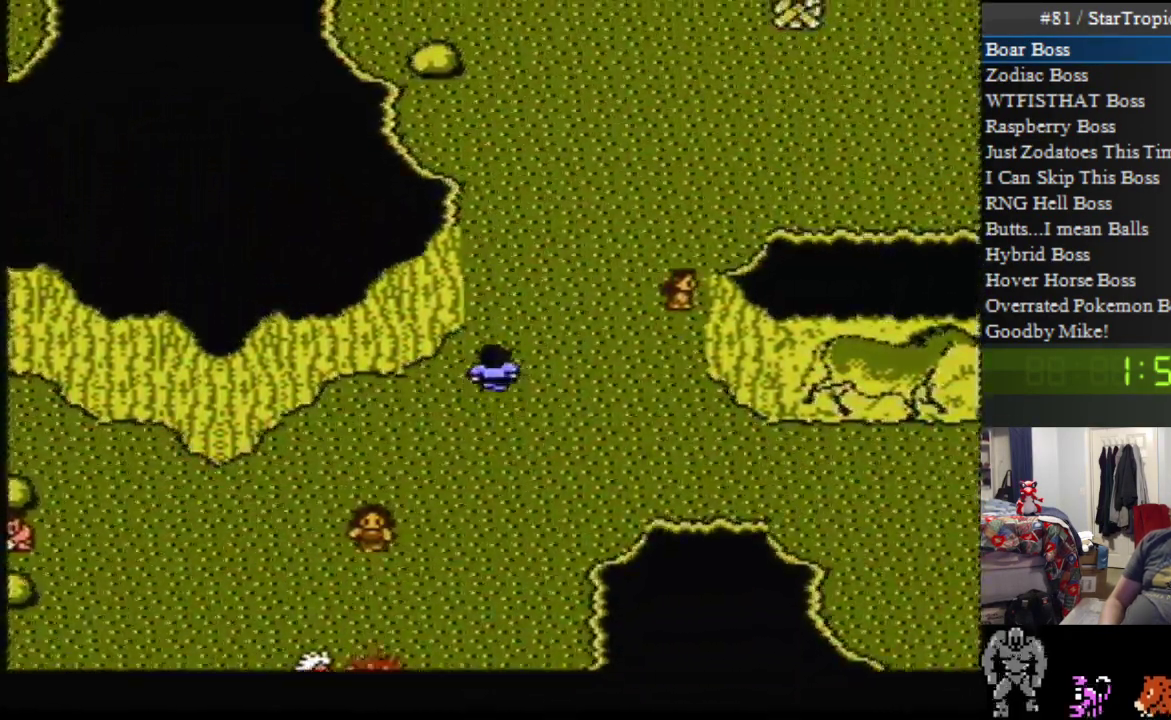
{"buttons": ["DPAD_UP"], "events": []}
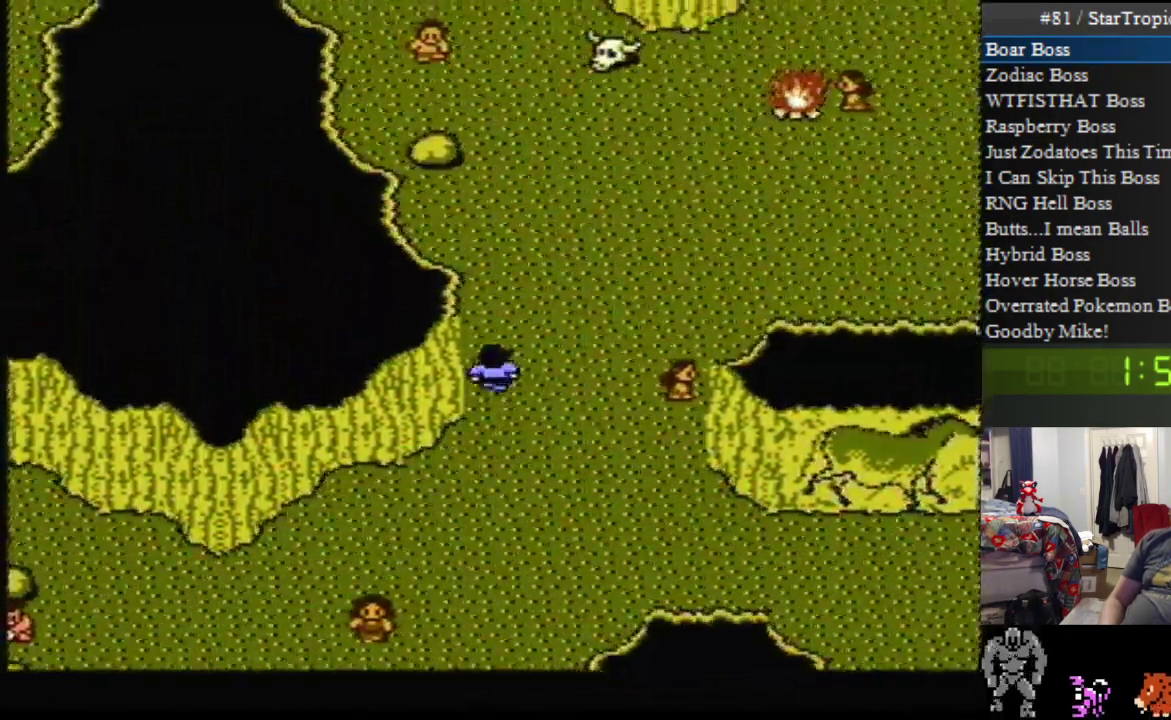
{"buttons": ["DPAD_UP"], "events": []}
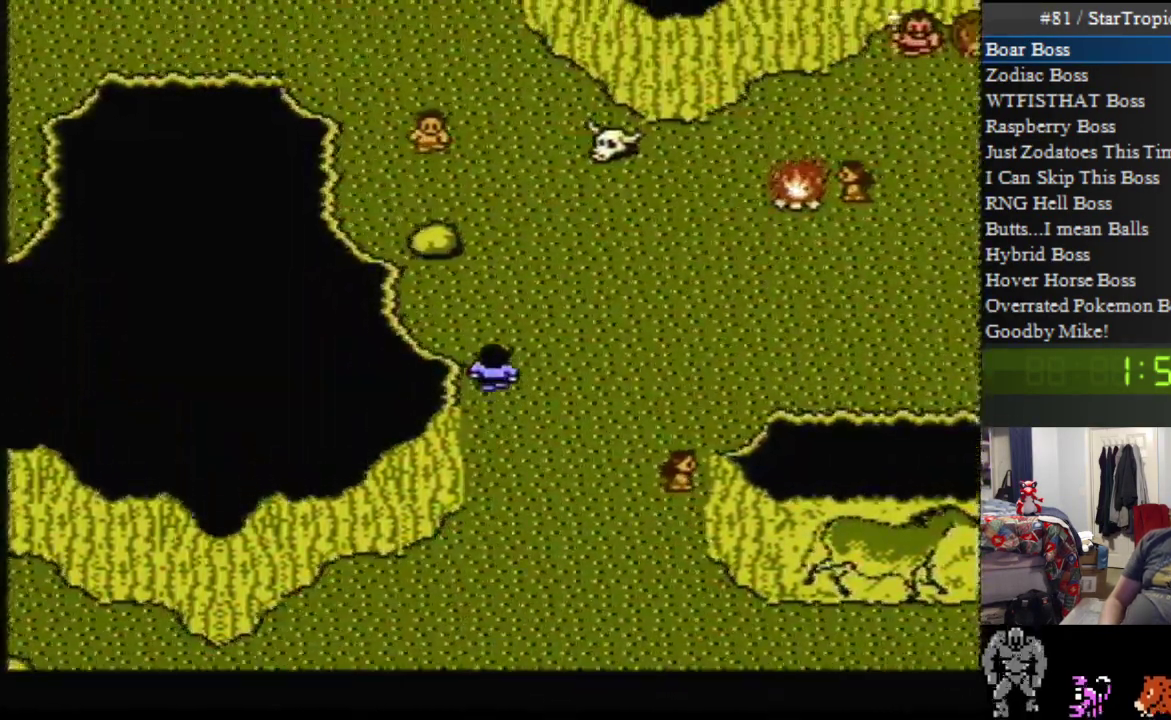
{"buttons": ["DPAD_UP"], "events": []}
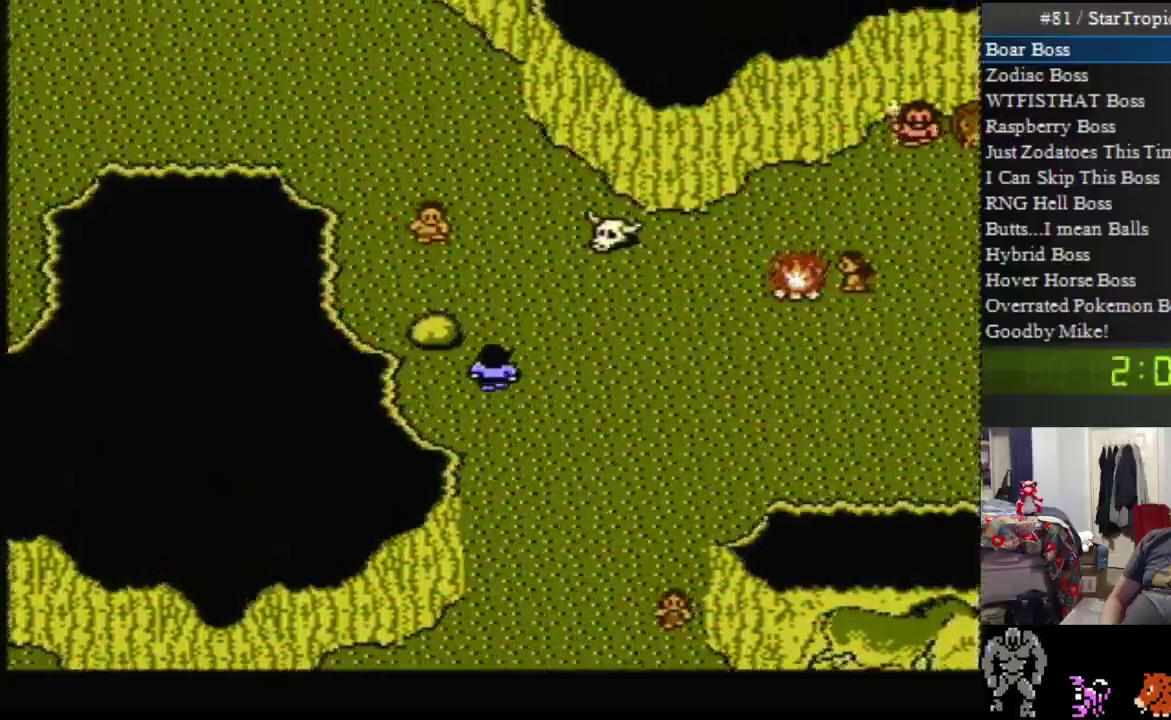
{"buttons": ["DPAD_UP"], "events": []}
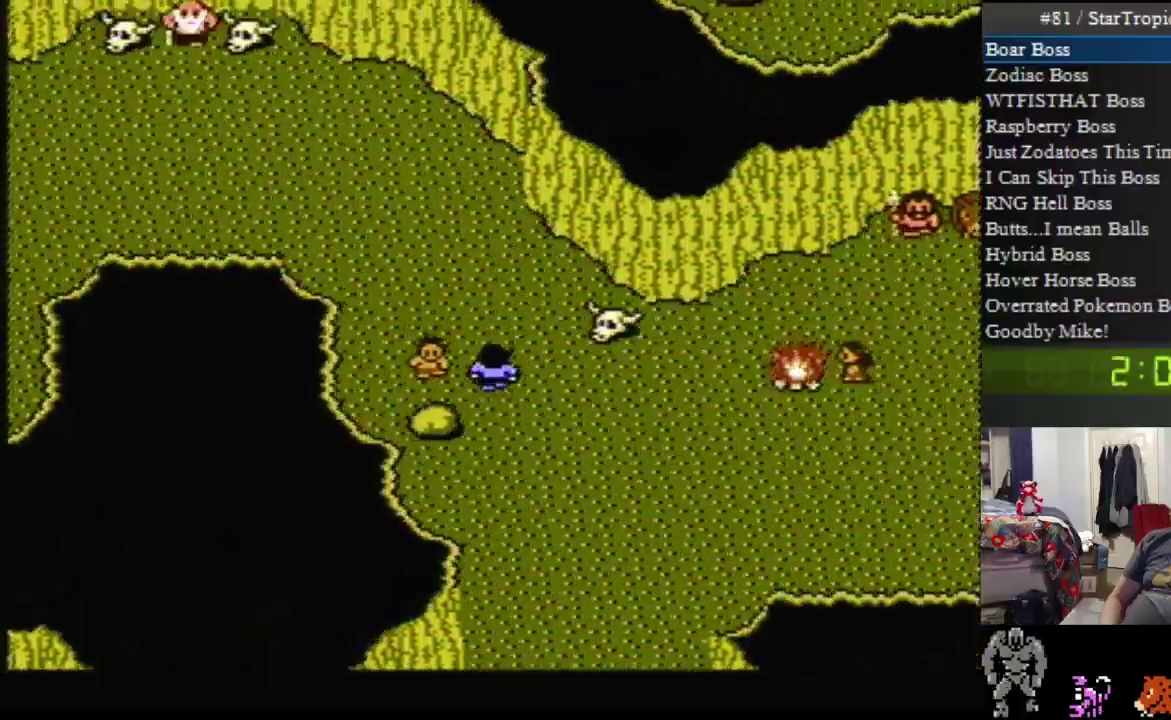
{"buttons": ["DPAD_UP"], "events": []}
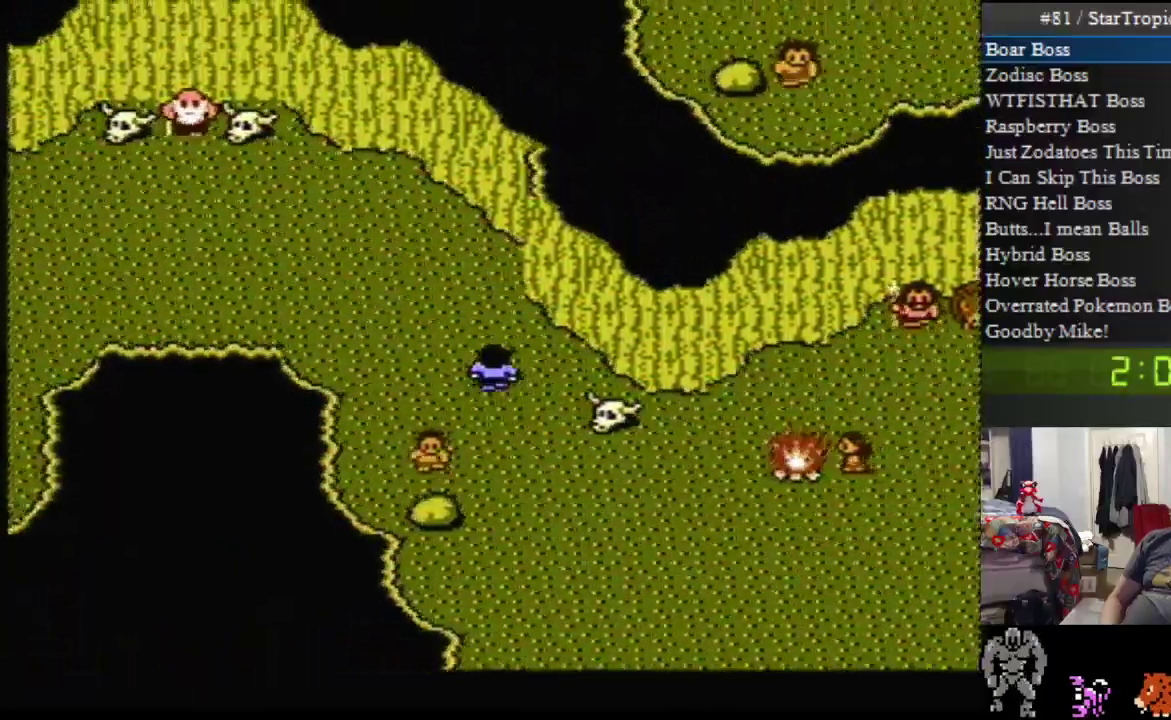
{"buttons": ["DPAD_LEFT"], "events": [[117, "DPAD_UP", "up"], [133, "DPAD_LEFT", "down"]]}
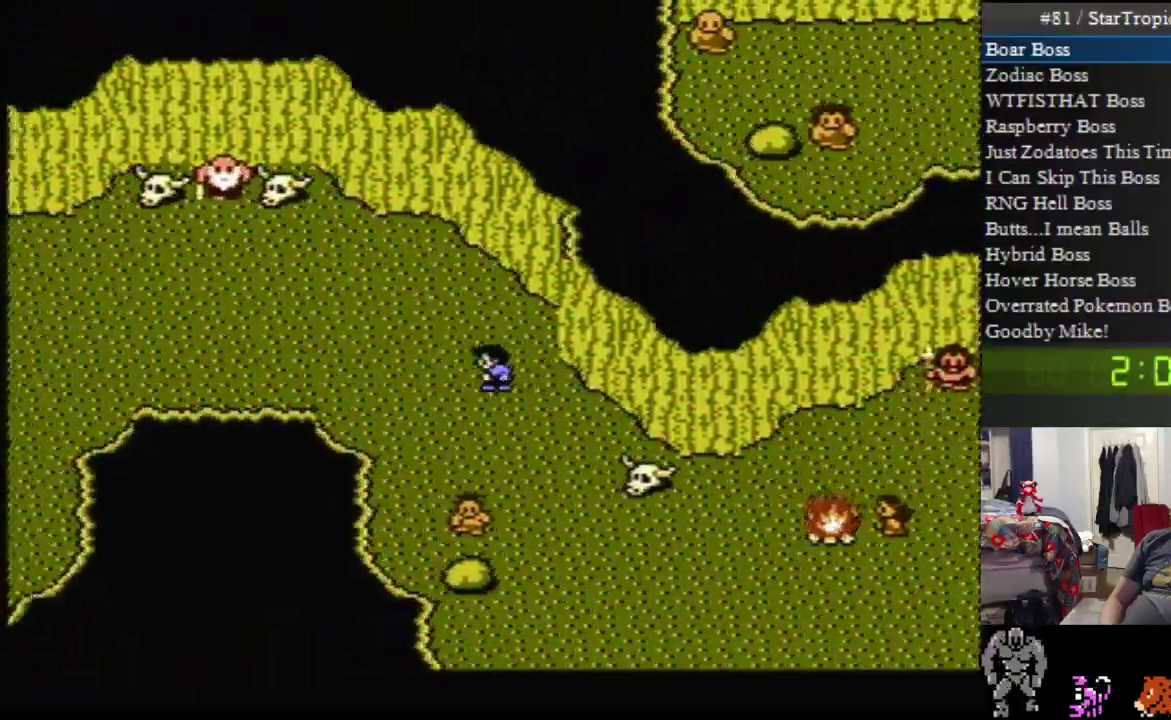
{"buttons": ["DPAD_LEFT"], "events": []}
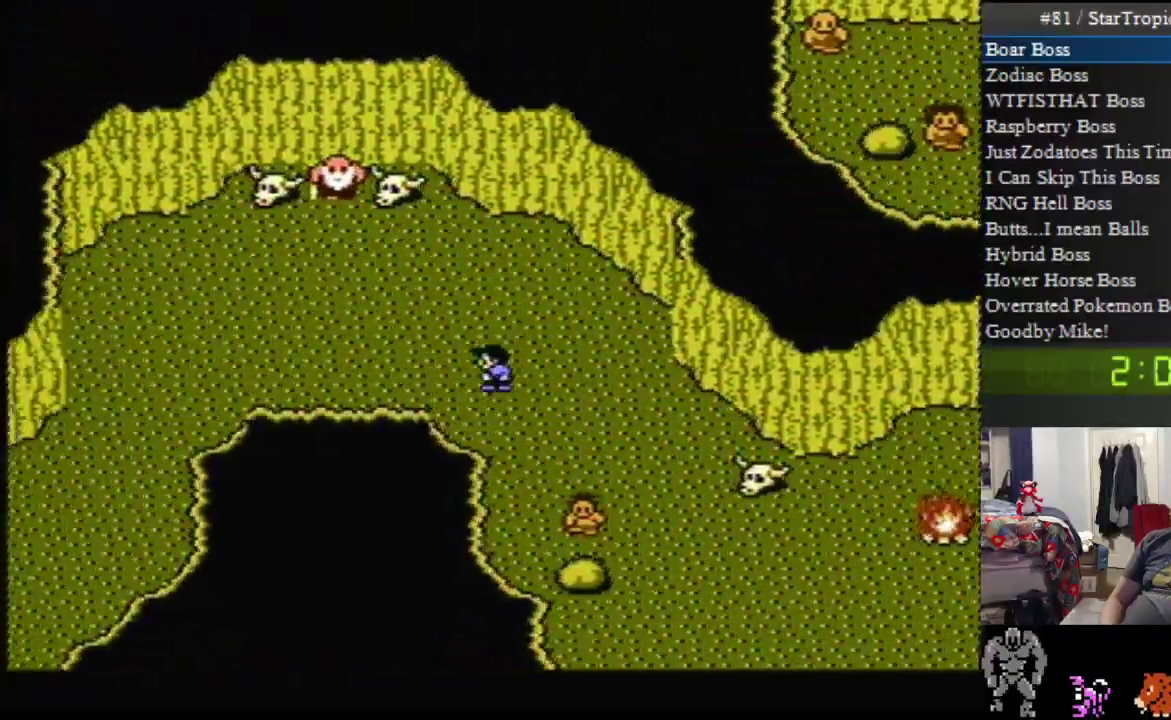
{"buttons": ["DPAD_LEFT"], "events": []}
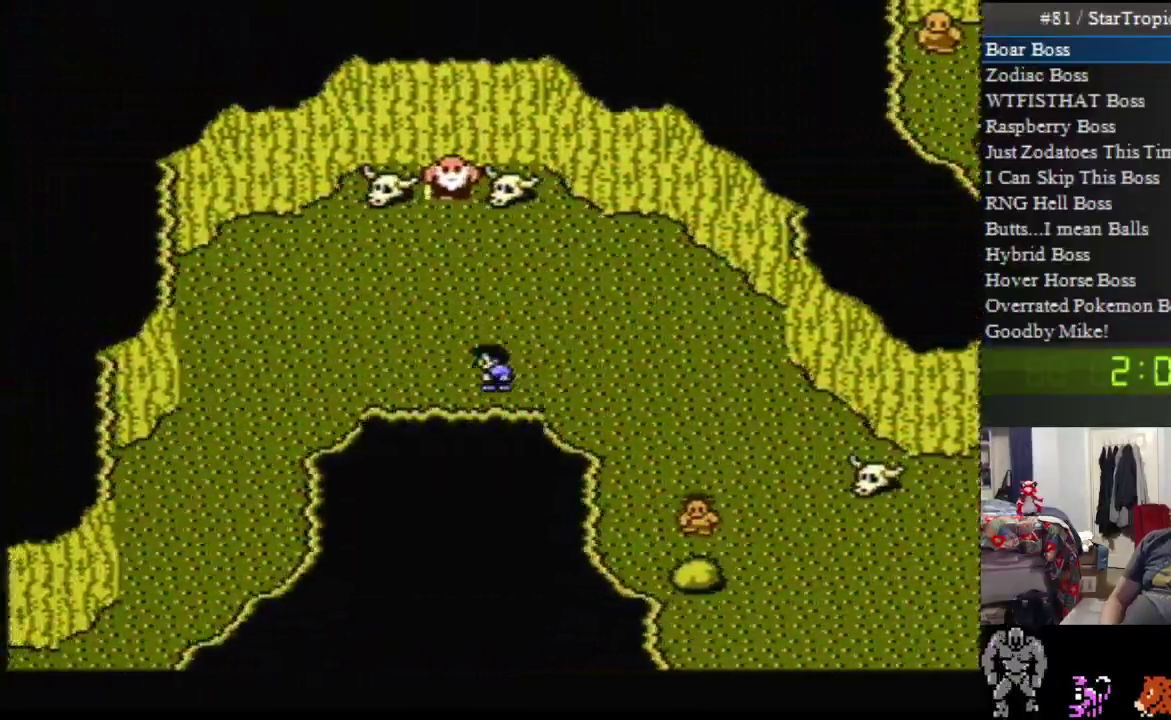
{"buttons": ["DPAD_LEFT"], "events": []}
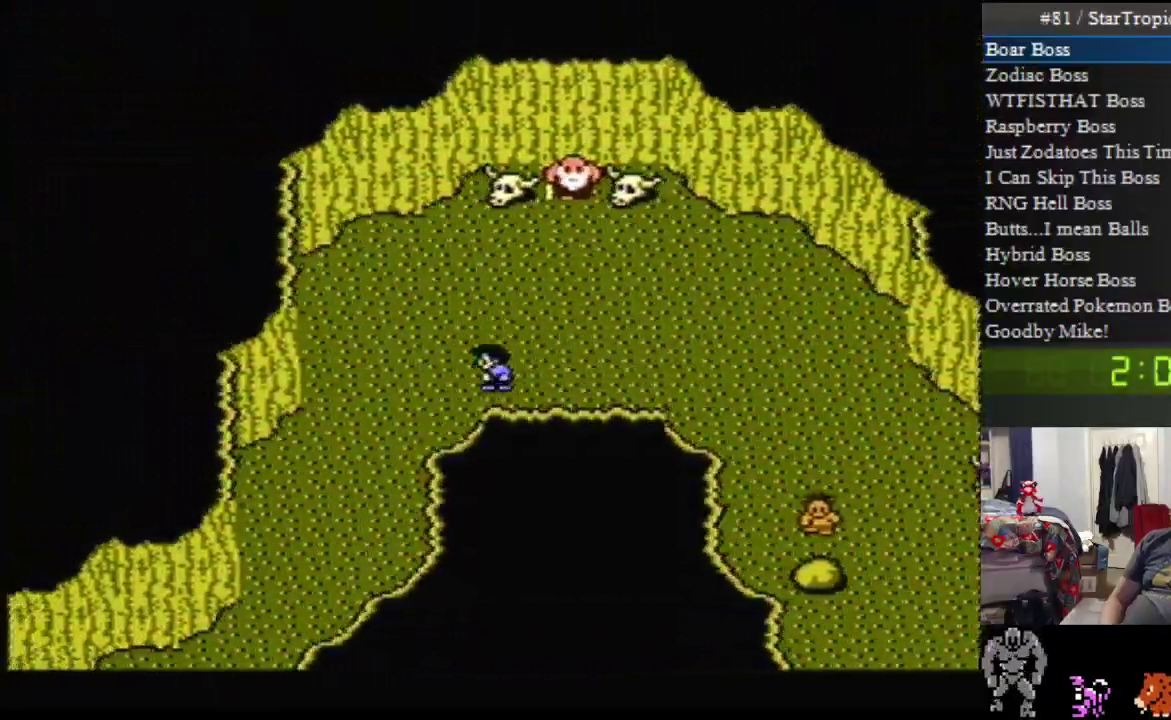
{"buttons": ["DPAD_LEFT"], "events": []}